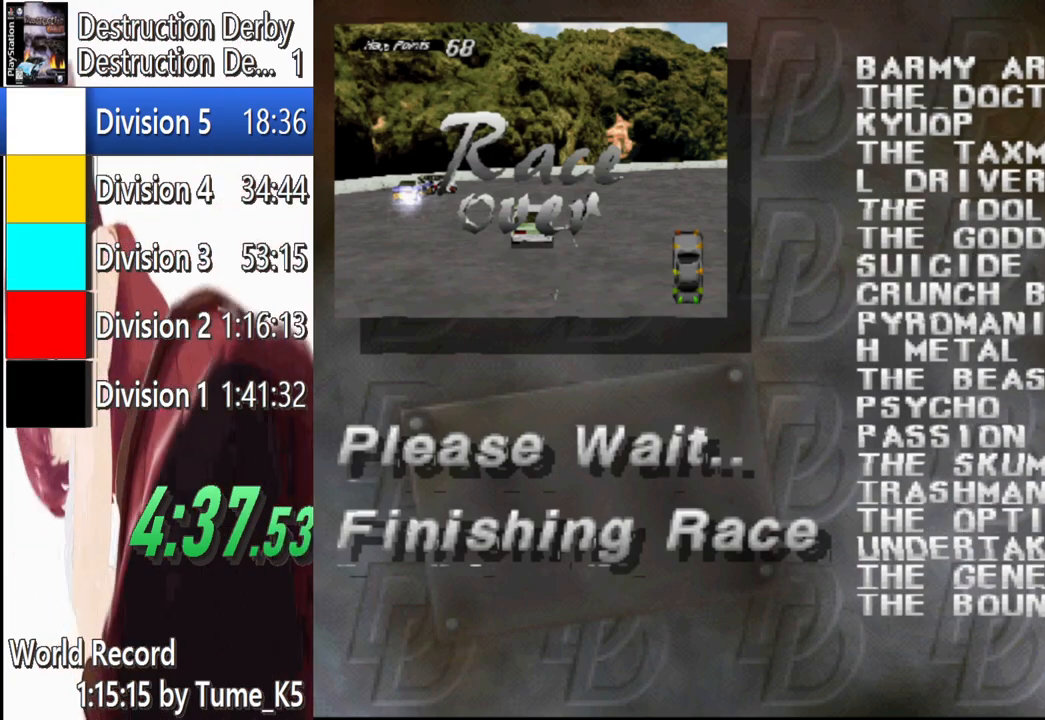
Gameplay with a controller (PlayStation layout); each line is a JSON object with the inputs held at the frame after it. "events" lists button and stick changes between this image and that frame as [ms after this image, input, new state], when the widget could be followed in between. Not read: R3 right_stick.
{"buttons": ["CROSS"], "left_stick": "center", "events": [[500, "CROSS", "down"]]}
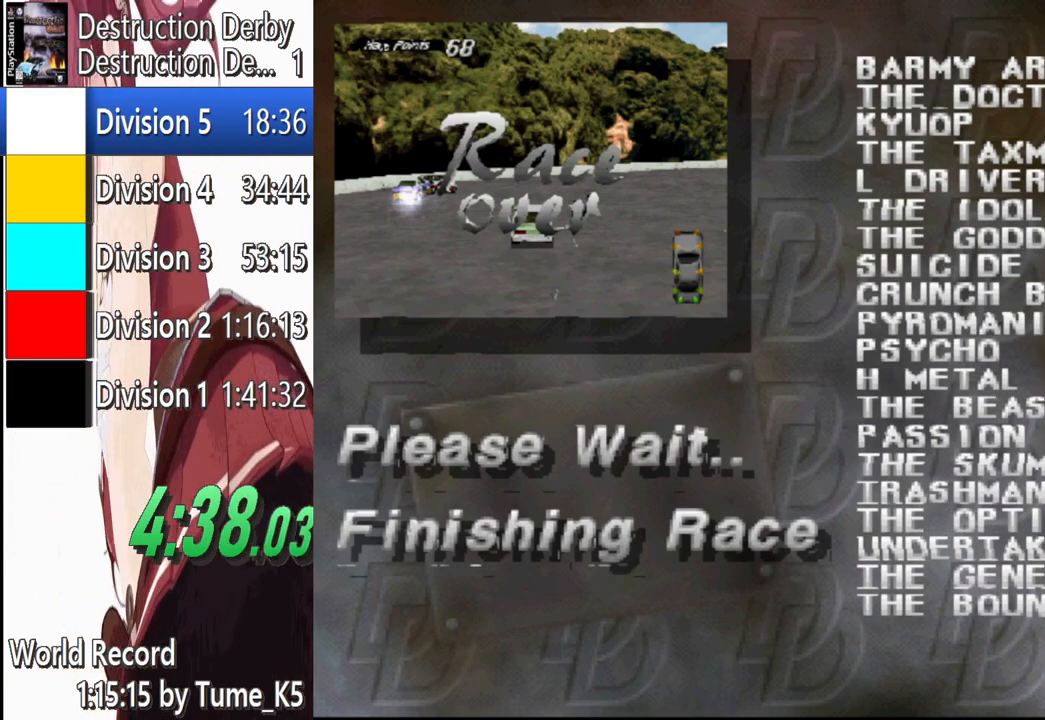
{"buttons": ["CROSS"], "left_stick": "center", "events": [[180, "CROSS", "up"], [380, "CROSS", "down"]]}
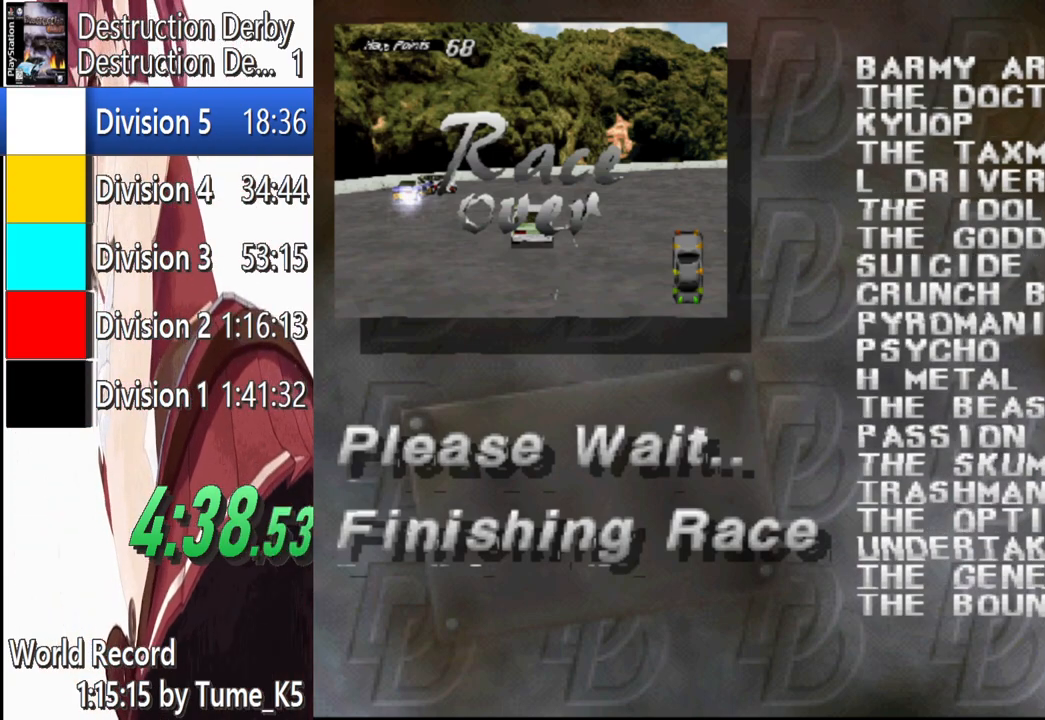
{"buttons": [], "left_stick": "center", "events": [[20, "CROSS", "up"], [140, "CROSS", "down"], [300, "CROSS", "up"]]}
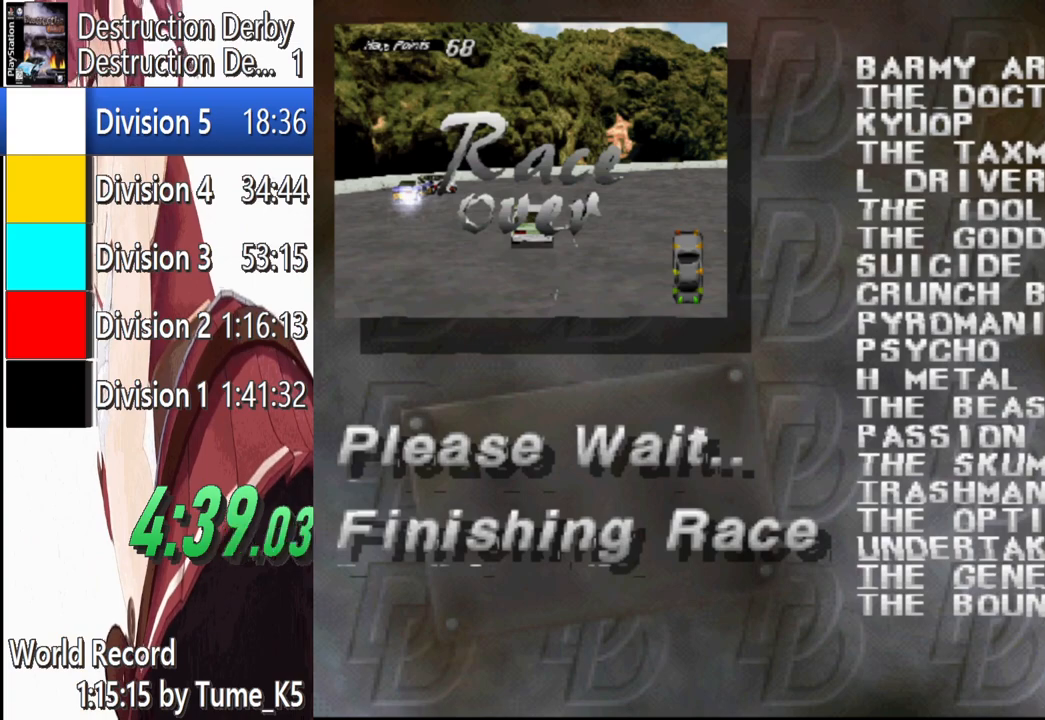
{"buttons": [], "left_stick": "center", "events": []}
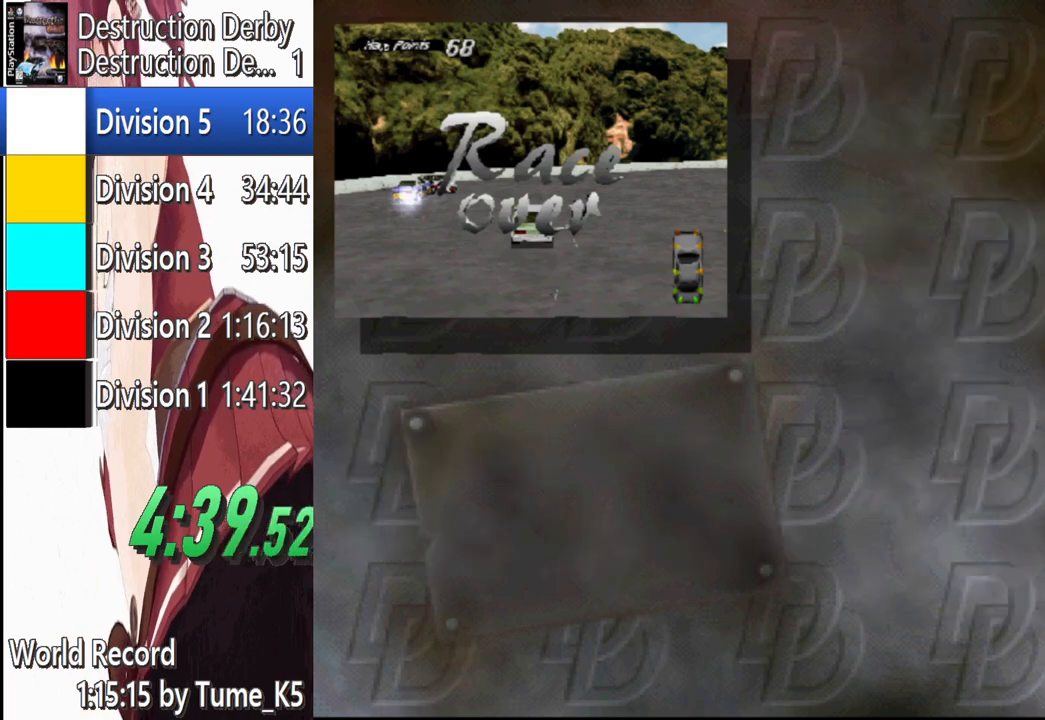
{"buttons": [], "left_stick": "center", "events": [[40, "CROSS", "down"], [160, "CROSS", "up"], [380, "CROSS", "down"], [460, "CROSS", "up"]]}
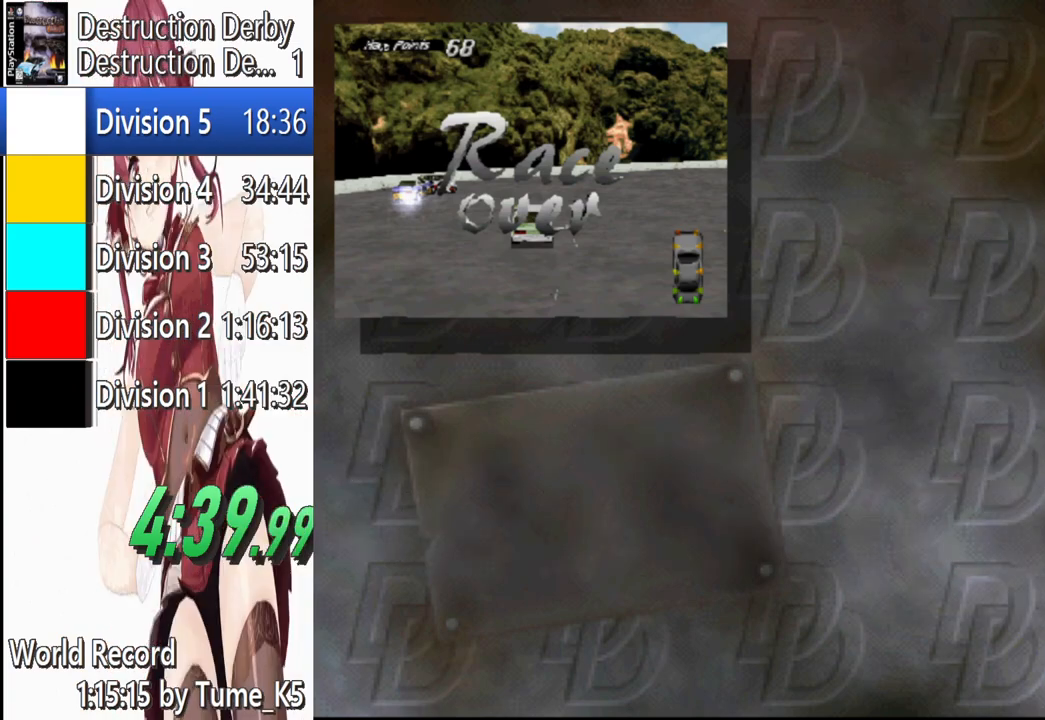
{"buttons": [], "left_stick": "center", "events": []}
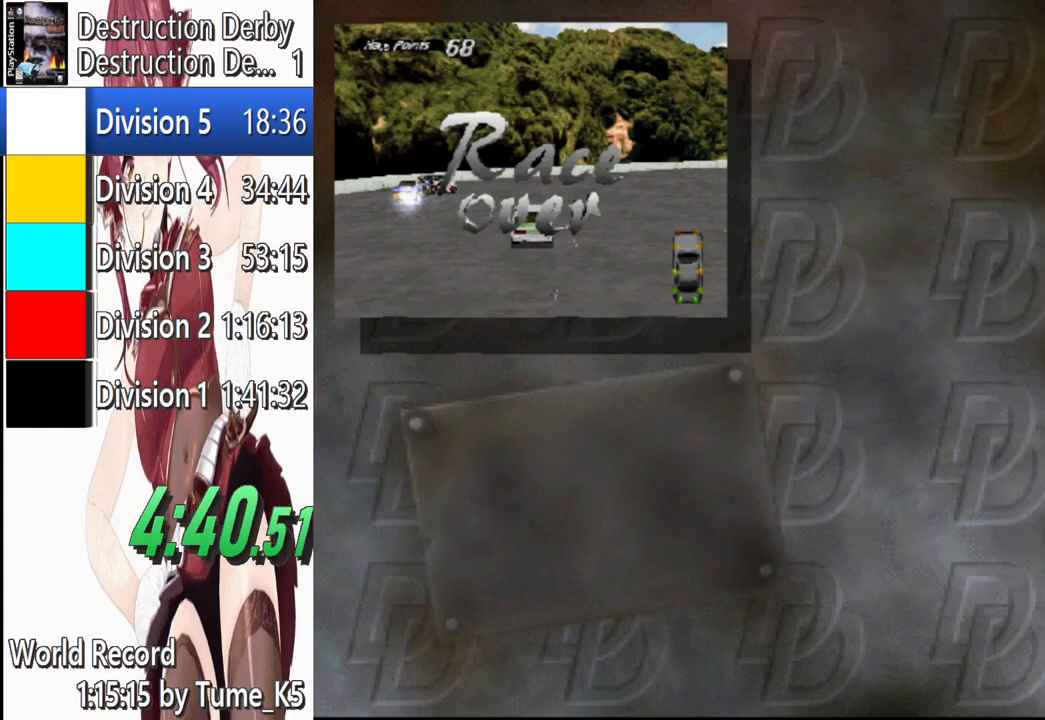
{"buttons": [], "left_stick": "center", "events": []}
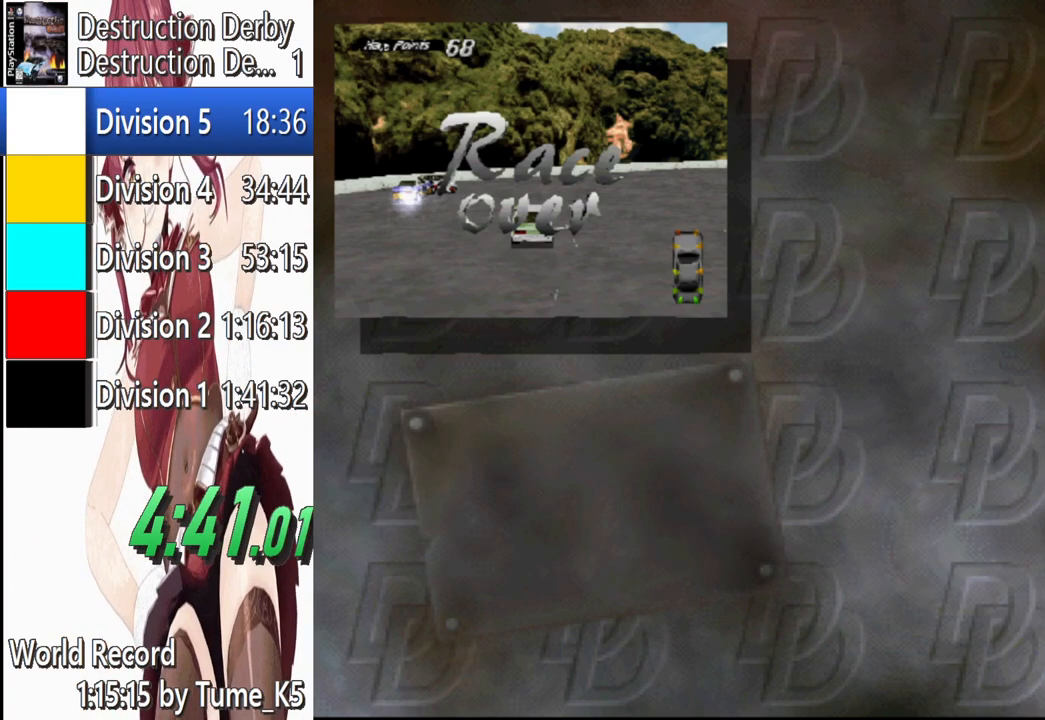
{"buttons": [], "left_stick": "center", "events": []}
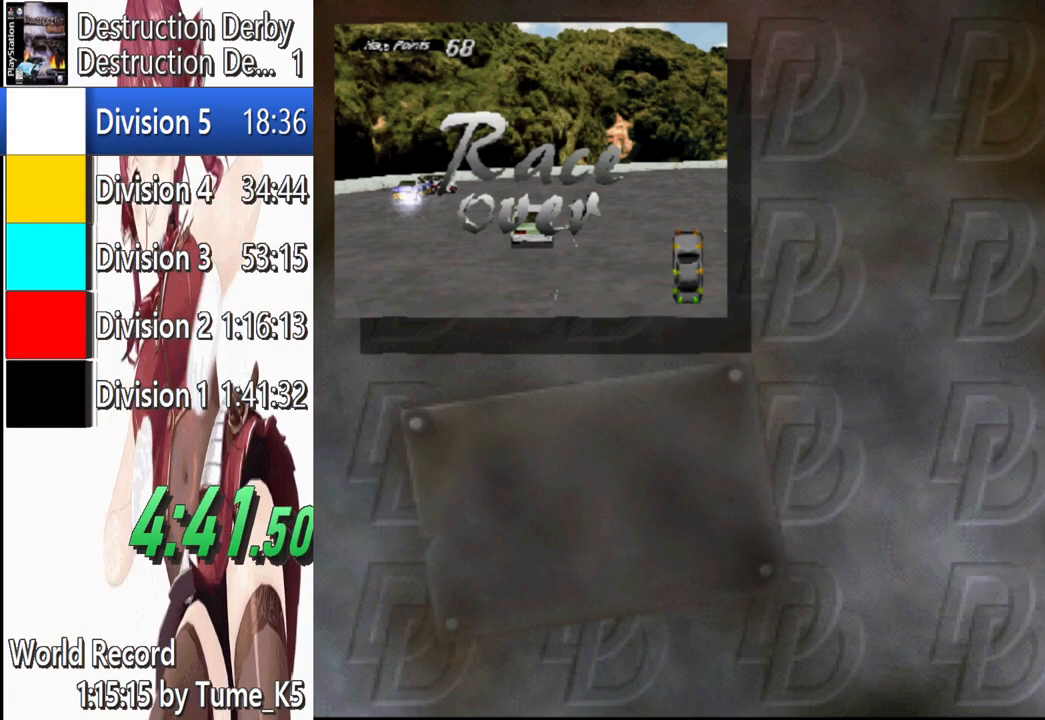
{"buttons": [], "left_stick": "center", "events": [[100, "DPAD_DOWN", "down"], [160, "DPAD_DOWN", "up"], [260, "DPAD_DOWN", "down"], [380, "DPAD_DOWN", "up"]]}
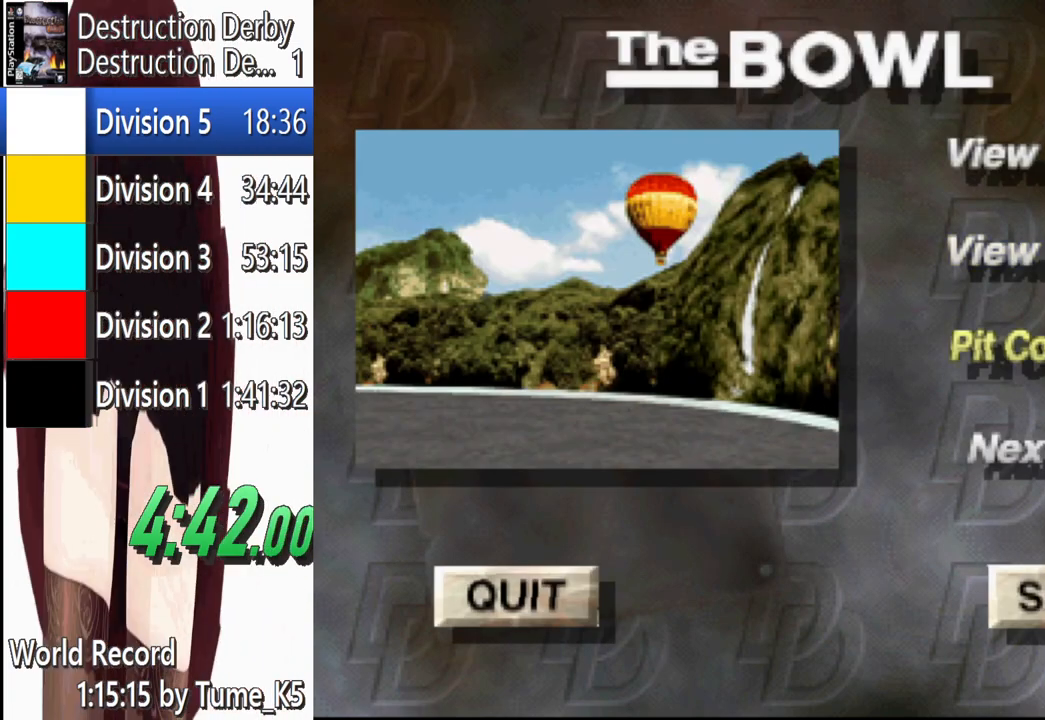
{"buttons": [], "left_stick": "center", "events": [[160, "DPAD_DOWN", "down"], [260, "DPAD_DOWN", "up"], [340, "CROSS", "down"], [460, "CROSS", "up"]]}
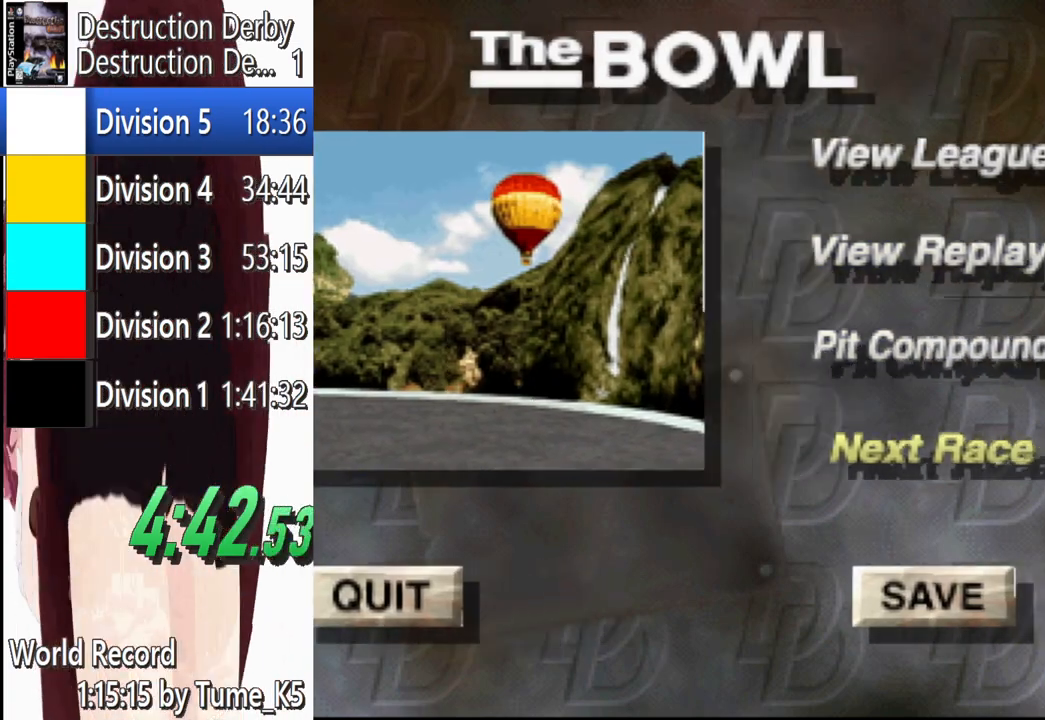
{"buttons": [], "left_stick": "center", "events": [[340, "CROSS", "down"], [480, "CROSS", "up"]]}
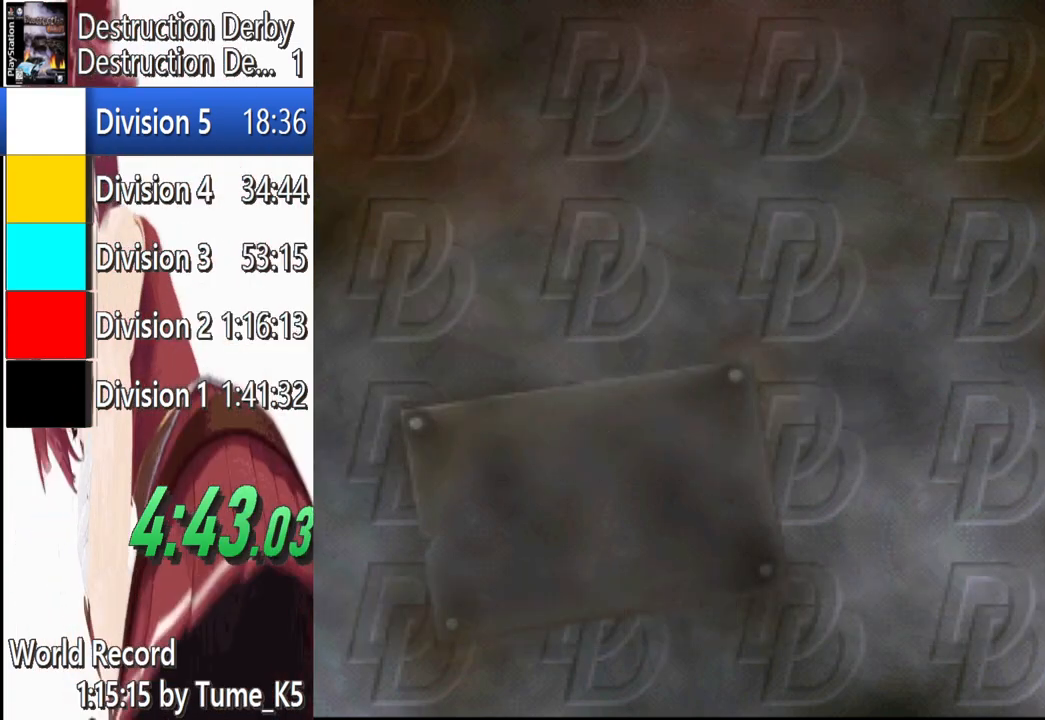
{"buttons": ["CROSS"], "left_stick": "center", "events": [[100, "CROSS", "down"], [240, "CROSS", "up"], [280, "CROSS", "down"], [460, "CROSS", "up"], [500, "CROSS", "down"]]}
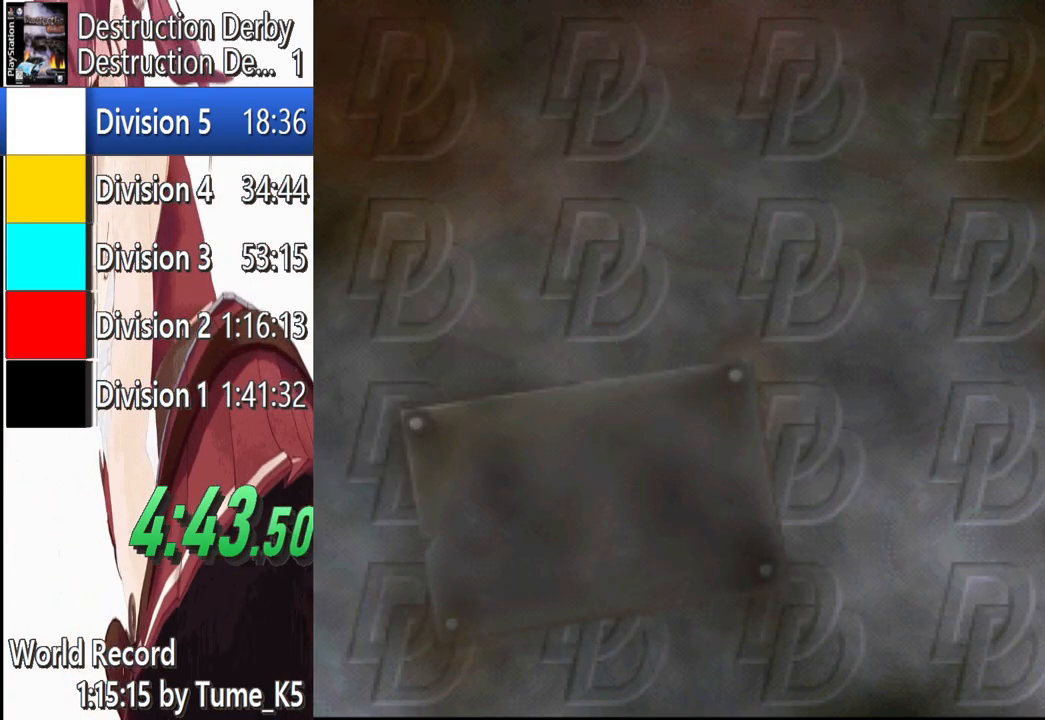
{"buttons": ["CROSS"], "left_stick": "center", "events": [[140, "CROSS", "up"], [220, "CROSS", "down"], [360, "CROSS", "up"], [460, "CROSS", "down"]]}
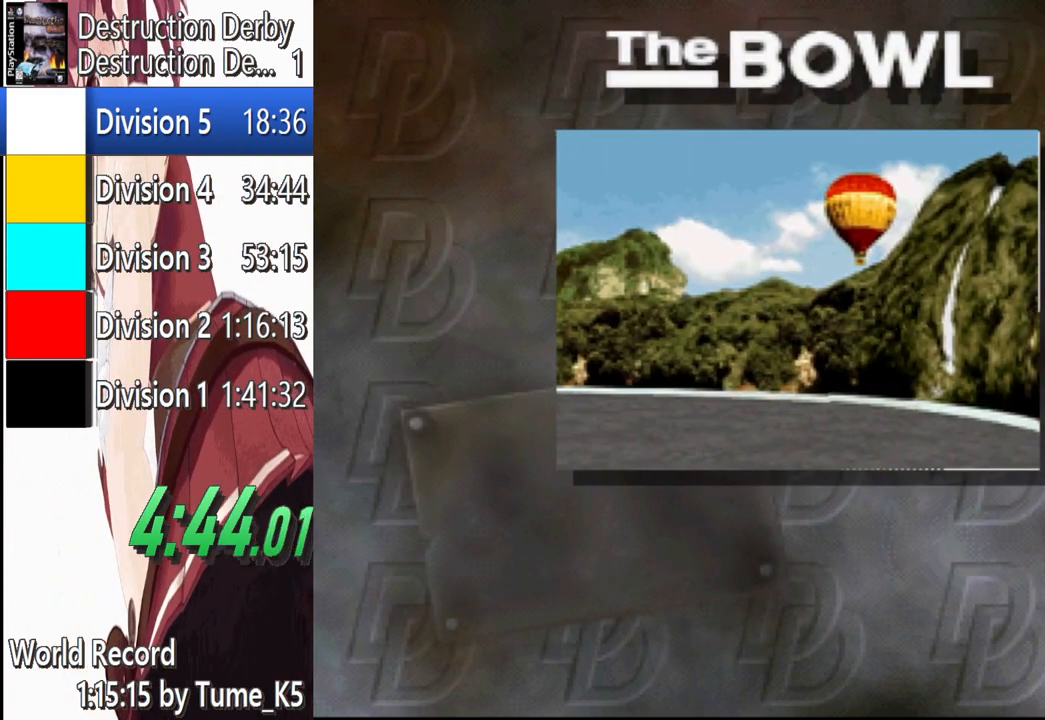
{"buttons": [], "left_stick": "center", "events": [[80, "CROSS", "up"], [140, "CROSS", "down"], [280, "CROSS", "up"], [340, "CROSS", "down"], [500, "CROSS", "up"]]}